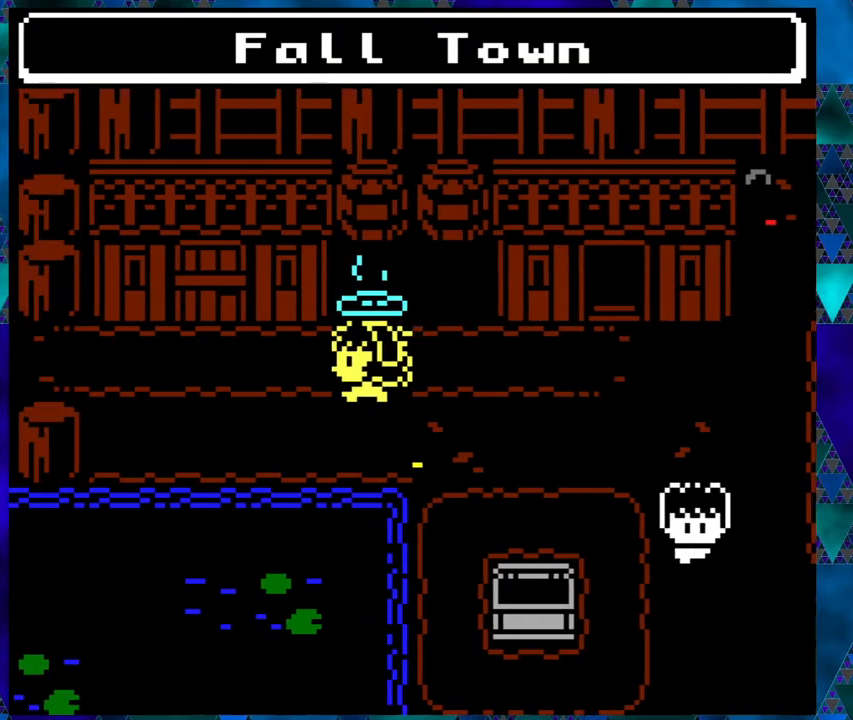
Gameplay with a controller (Nintendo layout); each line is a JSON object with the inputs held at the frame after it. "events" lists button and stick changes between this image and that frame as [ms after this image, input, new state], when the widget could be followed in between. Not read: L1 L2 L3 R1 R2 R3 right_stick.
{"buttons": [], "left_stick": "center", "events": [[17, "DPAD_UP", "down"], [117, "DPAD_UP", "up"]]}
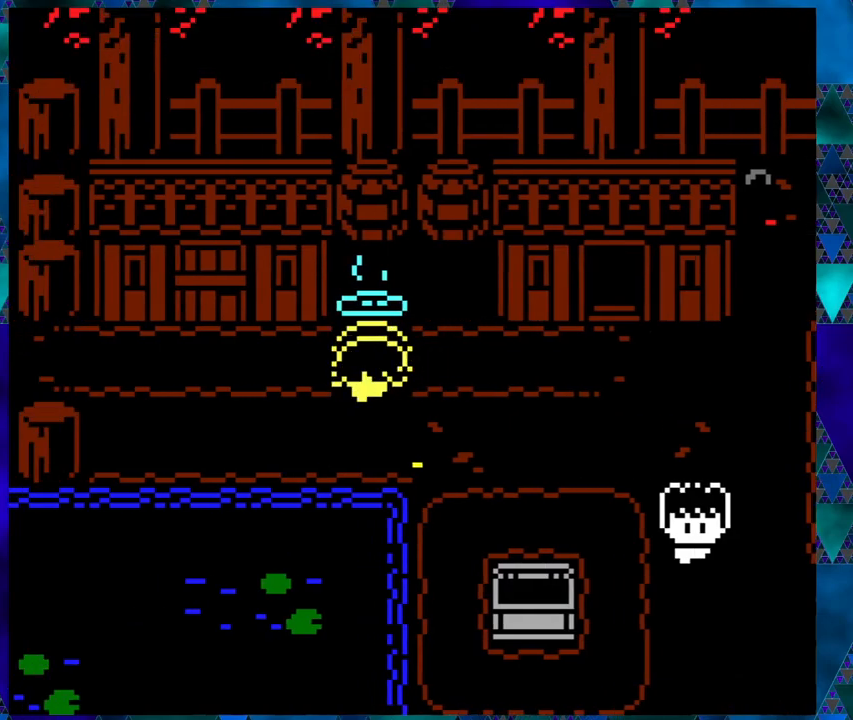
{"buttons": [], "left_stick": "center", "events": [[17, "B", "down"], [150, "B", "up"]]}
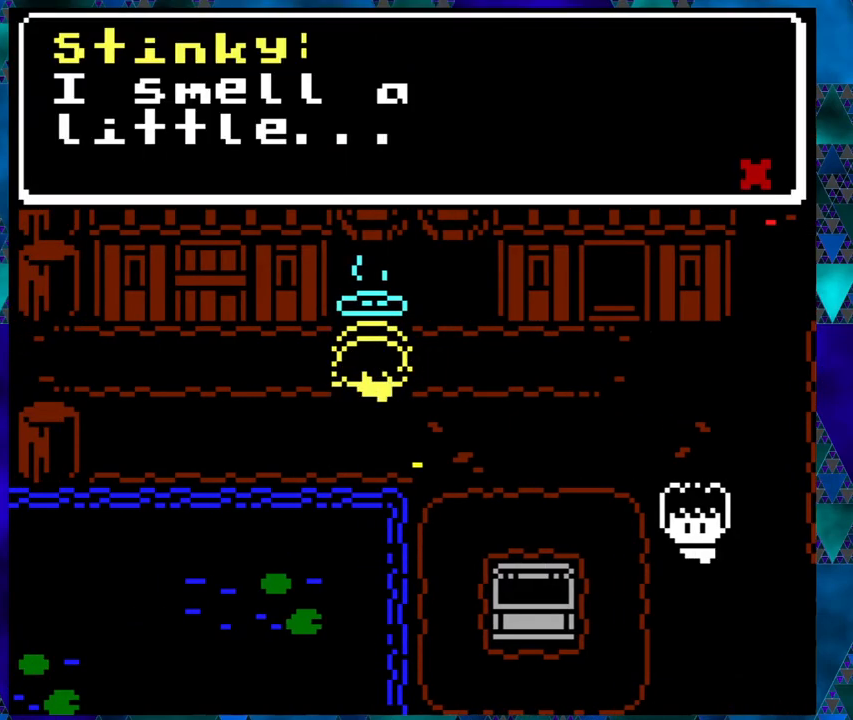
{"buttons": [], "left_stick": "center", "events": []}
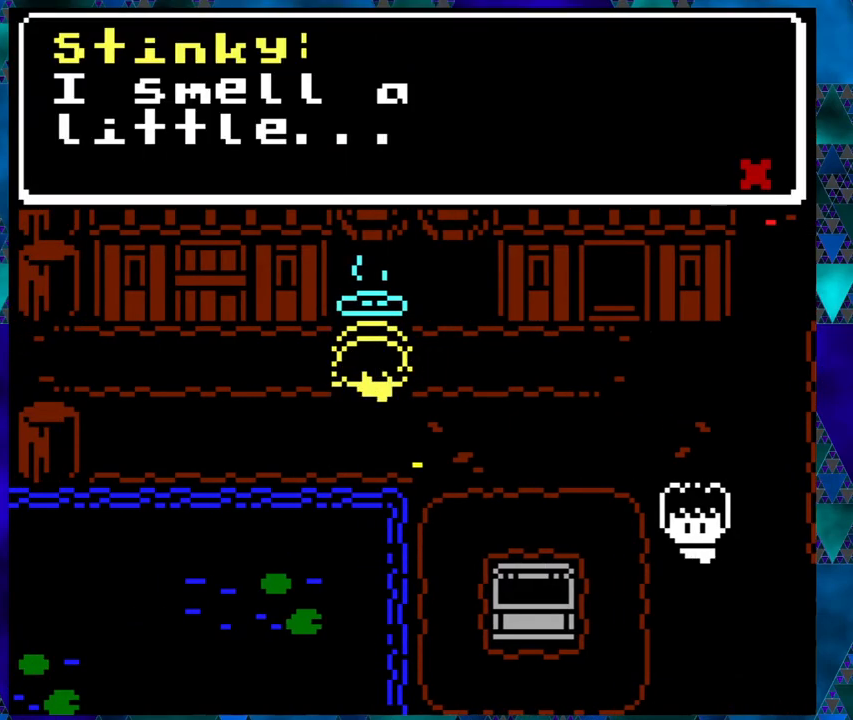
{"buttons": [], "left_stick": "center", "events": [[183, "B", "down"], [283, "B", "up"]]}
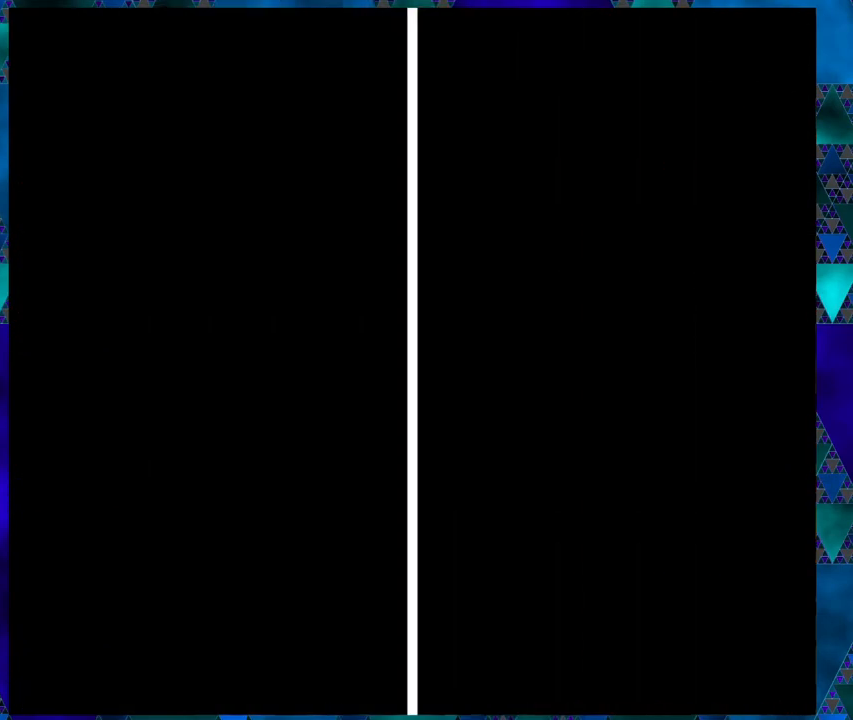
{"buttons": [], "left_stick": "center", "events": []}
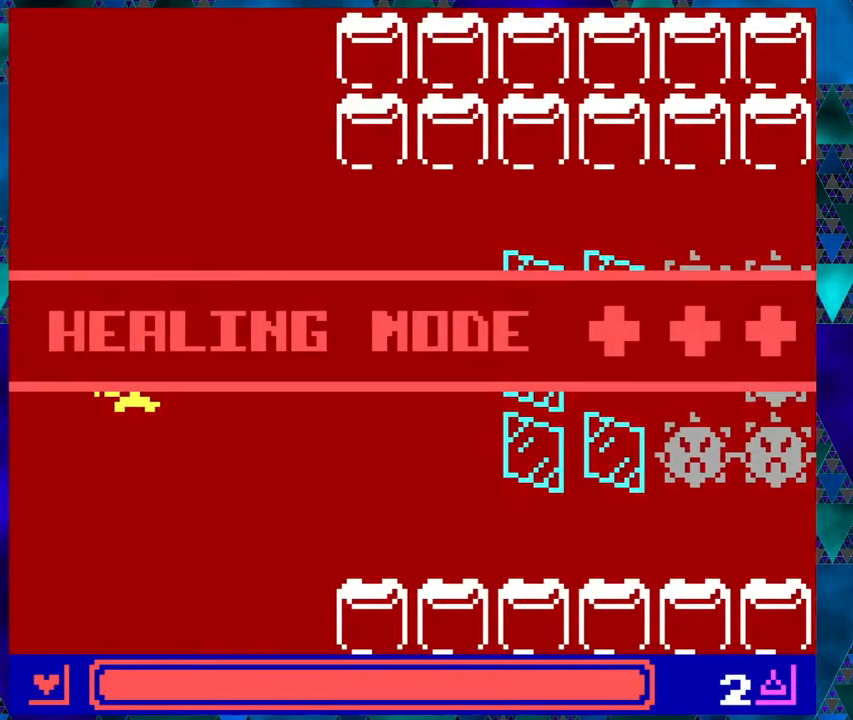
{"buttons": [], "left_stick": "center", "events": []}
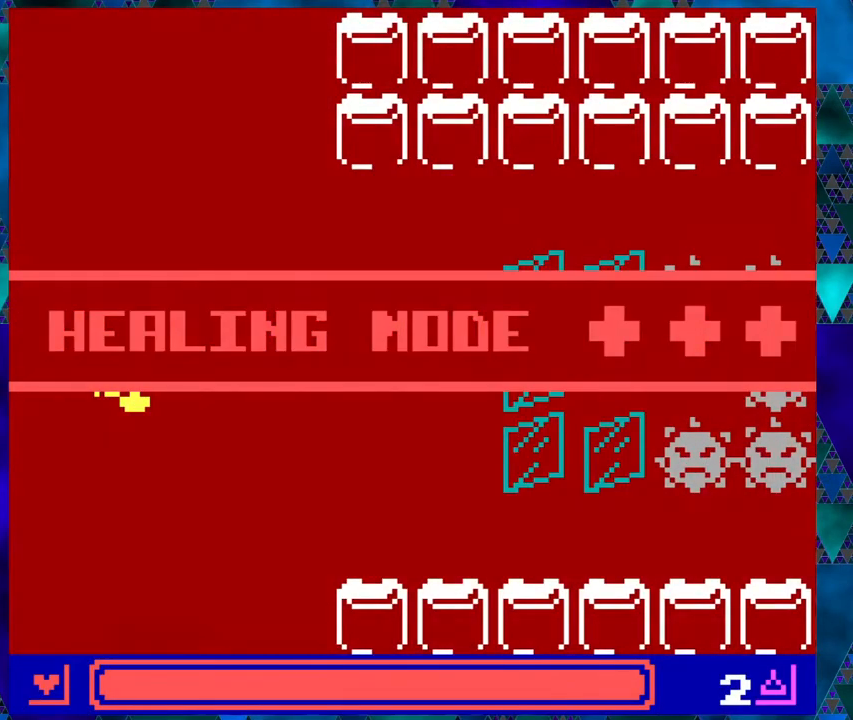
{"buttons": ["DPAD_RIGHT"], "left_stick": "center", "events": [[300, "DPAD_RIGHT", "down"]]}
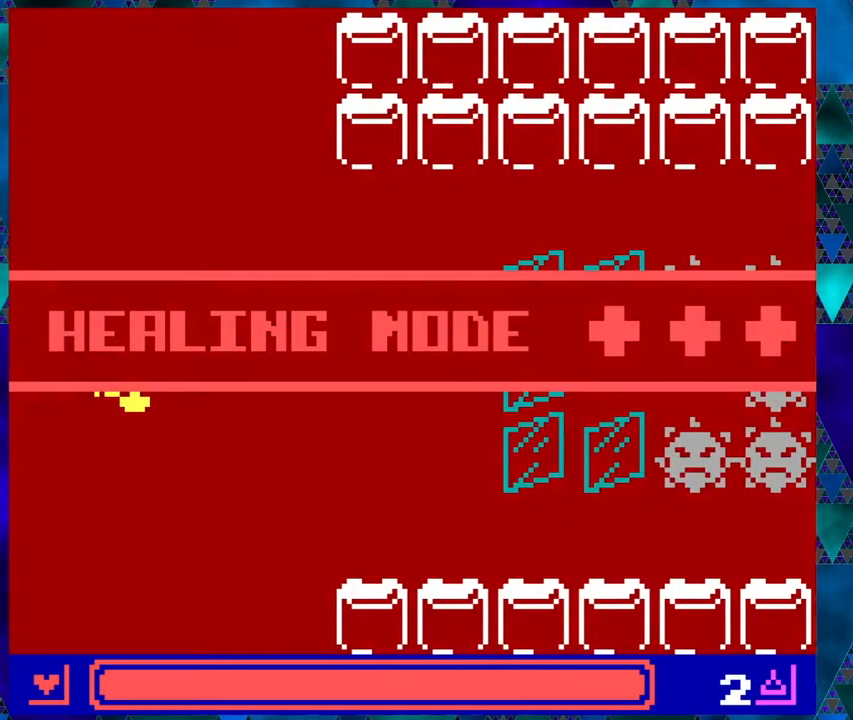
{"buttons": ["DPAD_RIGHT"], "left_stick": "center", "events": []}
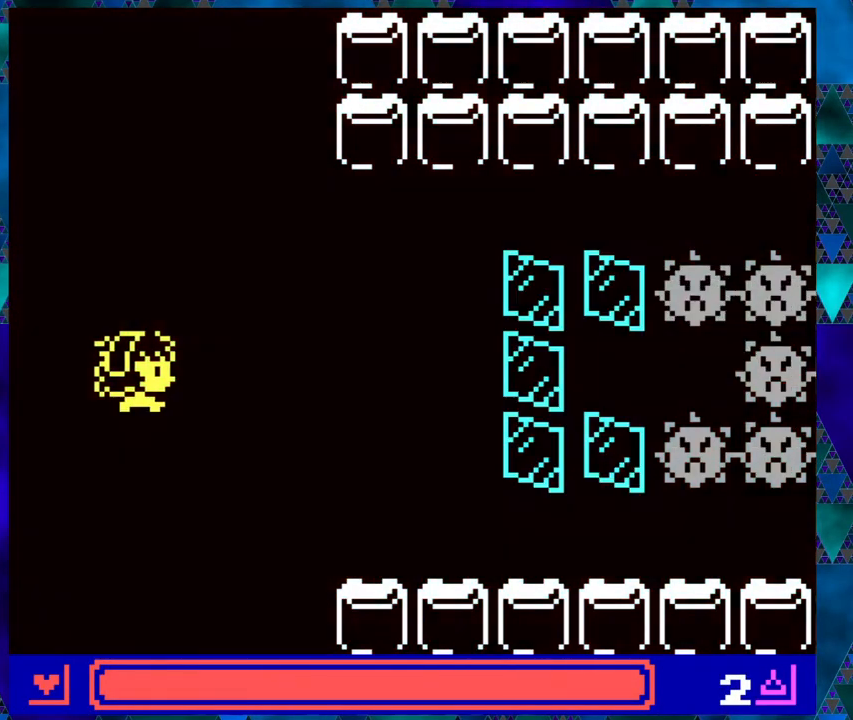
{"buttons": ["DPAD_RIGHT"], "left_stick": "center", "events": []}
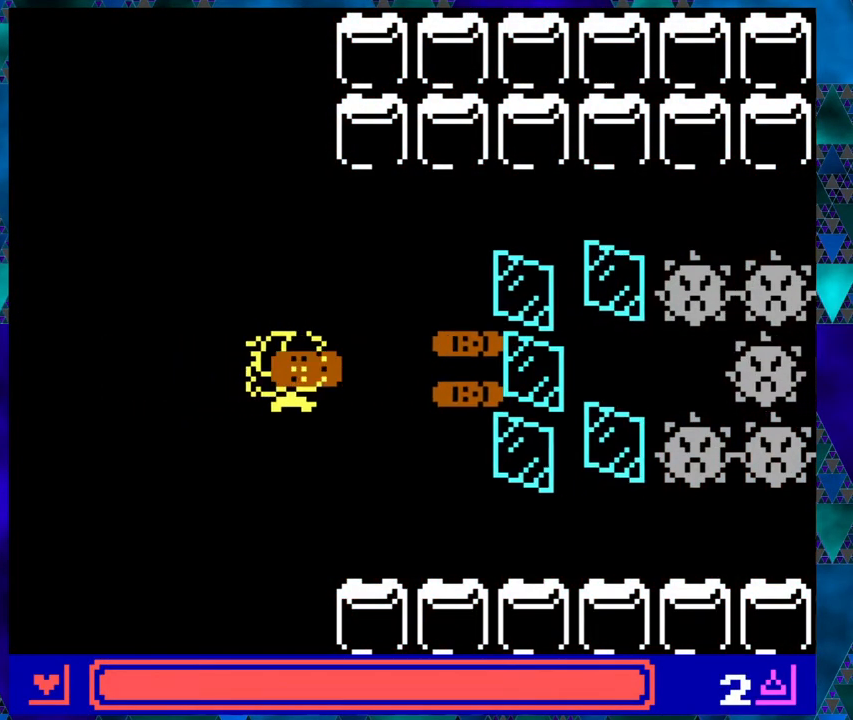
{"buttons": [], "left_stick": "center", "events": [[267, "B", "down"], [267, "DPAD_RIGHT", "up"], [400, "B", "up"]]}
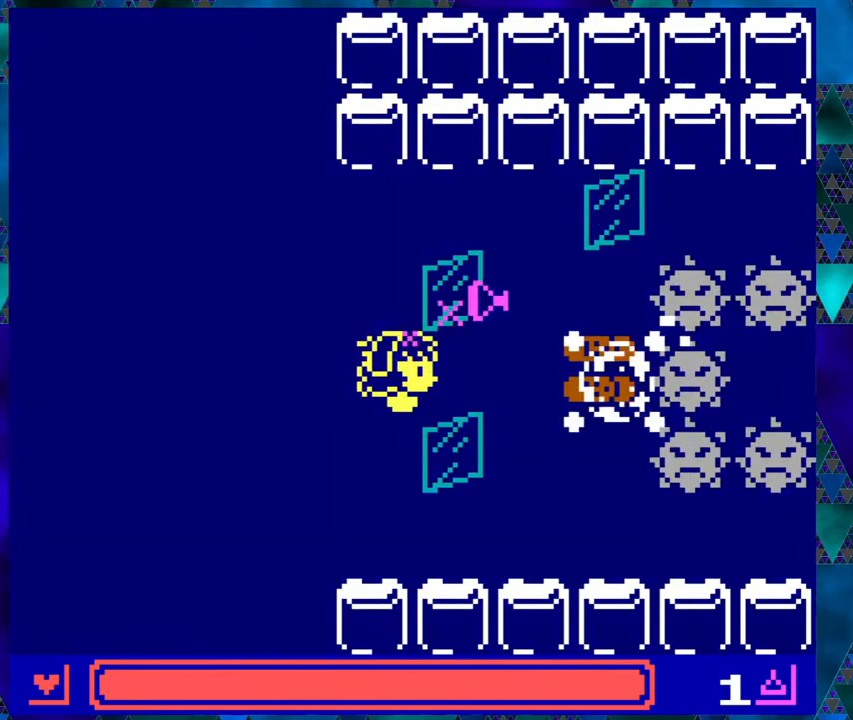
{"buttons": ["DPAD_LEFT"], "left_stick": "center", "events": [[117, "DPAD_LEFT", "down"]]}
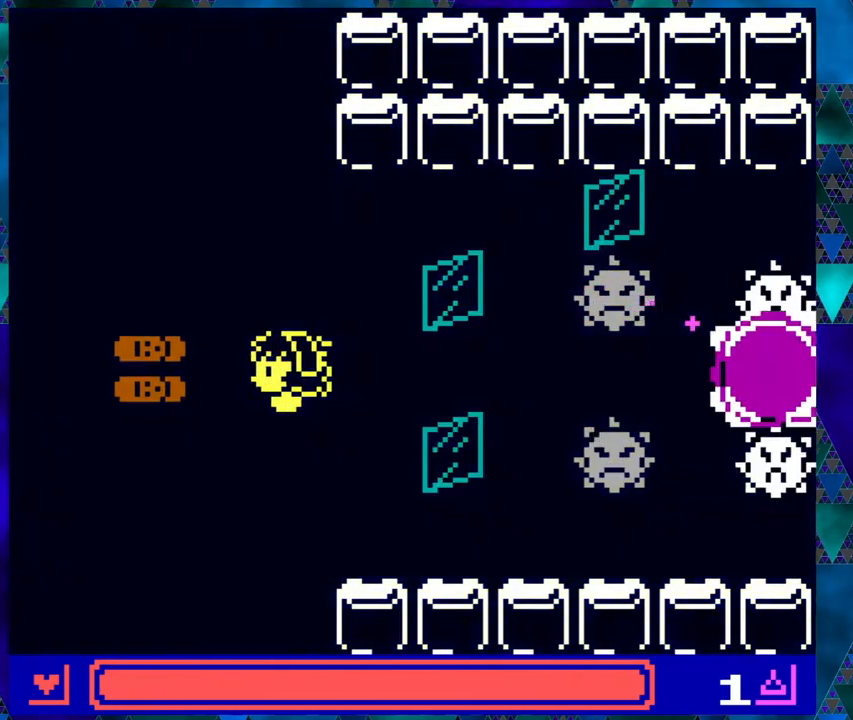
{"buttons": ["DPAD_LEFT"], "left_stick": "center", "events": []}
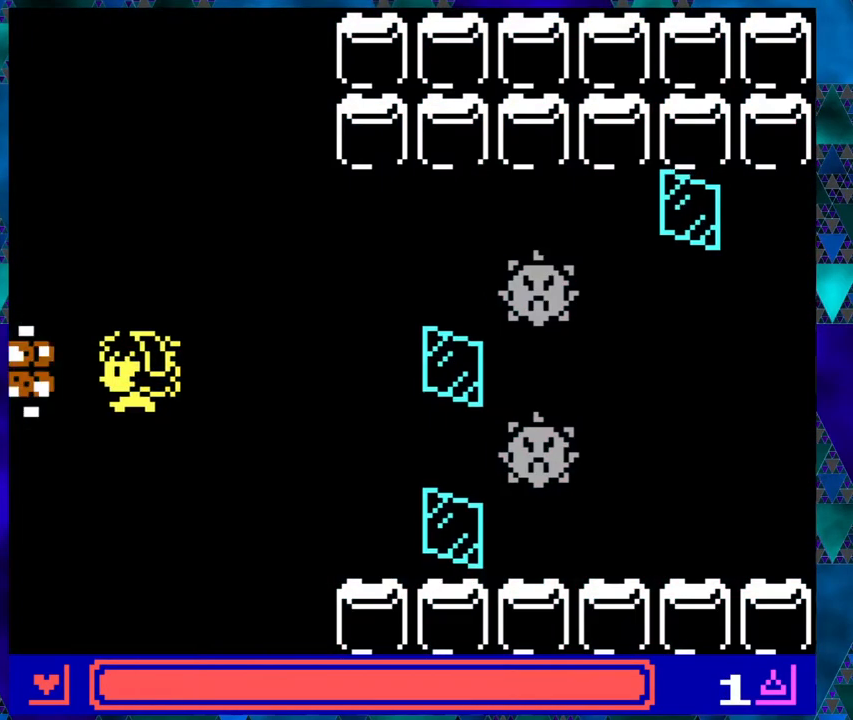
{"buttons": ["B"], "left_stick": "center", "events": [[83, "DPAD_LEFT", "up"], [133, "DPAD_RIGHT", "down"], [200, "DPAD_RIGHT", "up"], [483, "B", "down"]]}
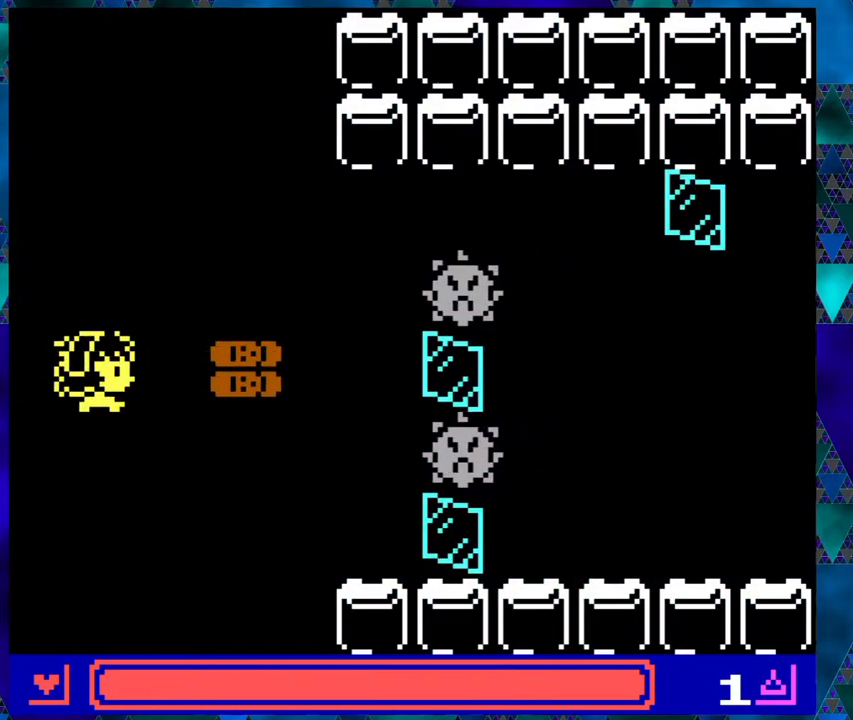
{"buttons": [], "left_stick": "center", "events": [[117, "B", "up"]]}
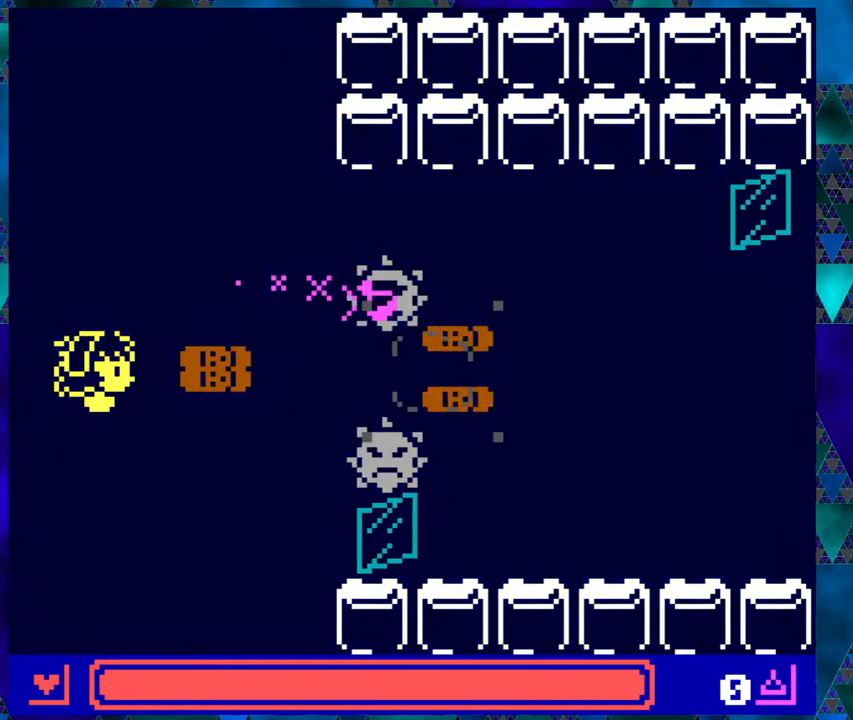
{"buttons": [], "left_stick": "center", "events": []}
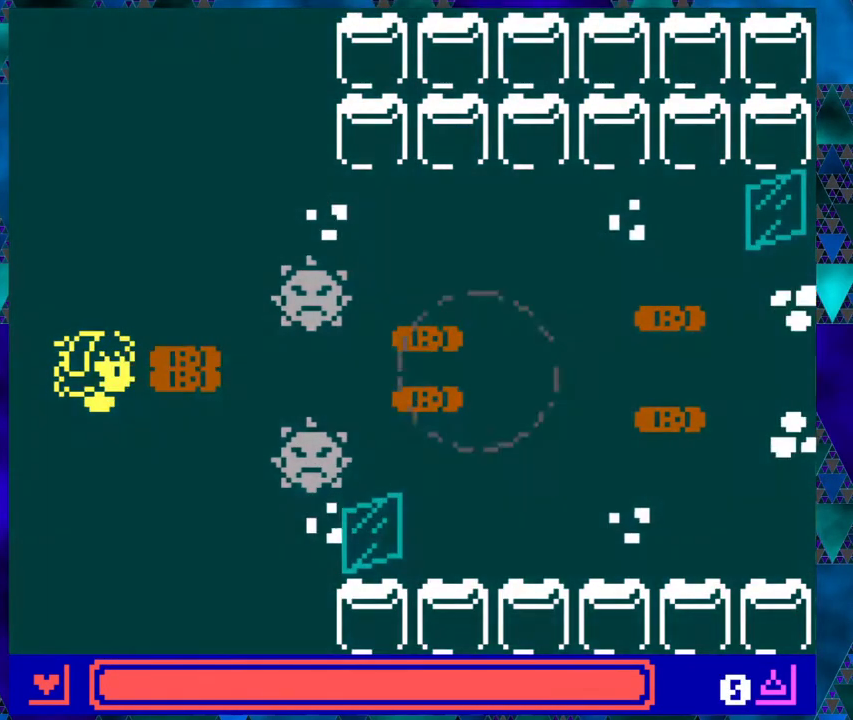
{"buttons": ["DPAD_UP"], "left_stick": "center", "events": [[467, "DPAD_UP", "down"]]}
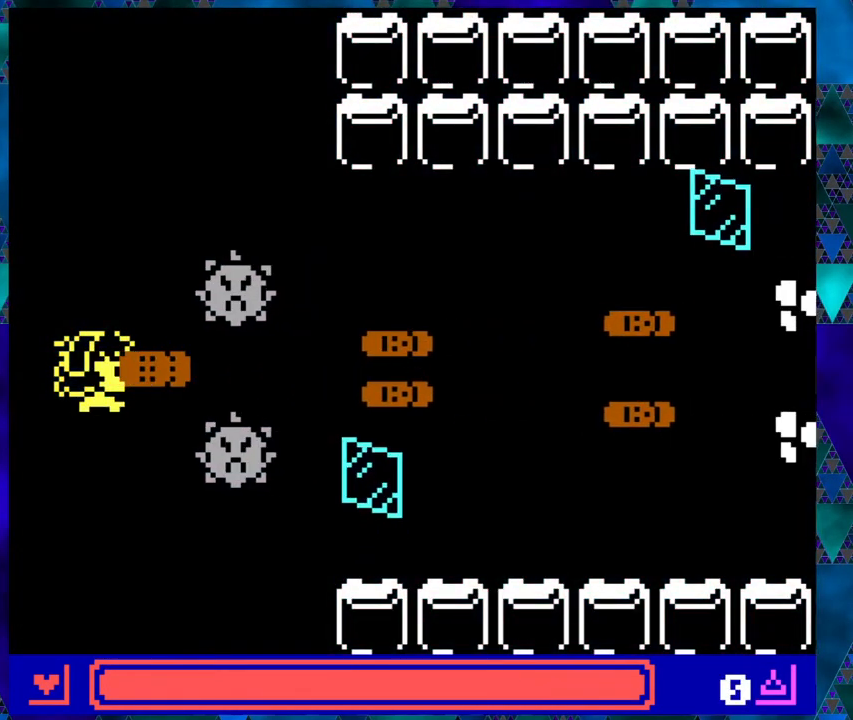
{"buttons": ["DPAD_UP"], "left_stick": "center", "events": [[50, "DPAD_LEFT", "down"], [433, "DPAD_LEFT", "up"]]}
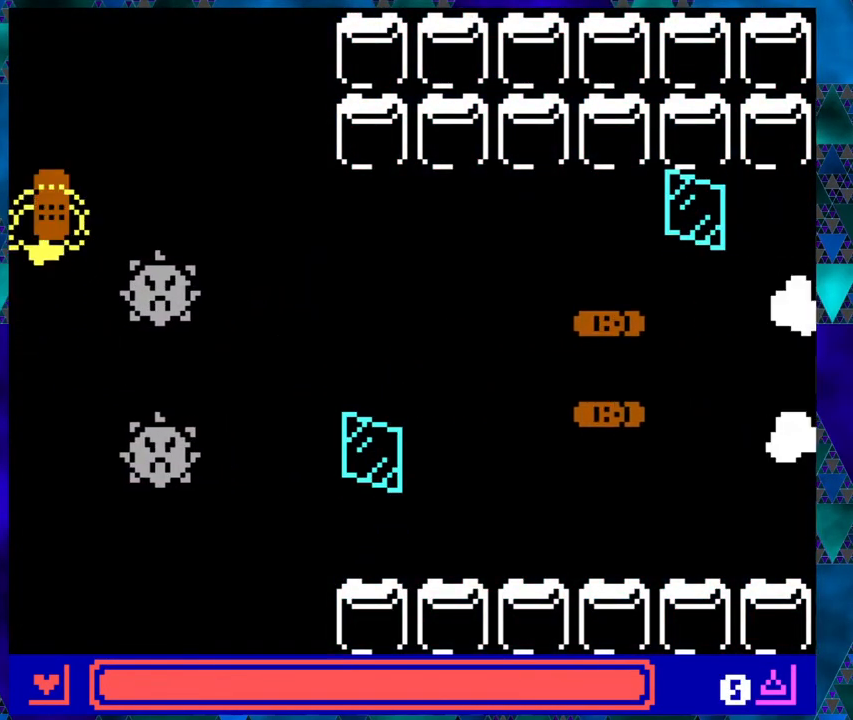
{"buttons": ["DPAD_UP"], "left_stick": "center", "events": [[217, "DPAD_RIGHT", "down"], [400, "DPAD_RIGHT", "up"]]}
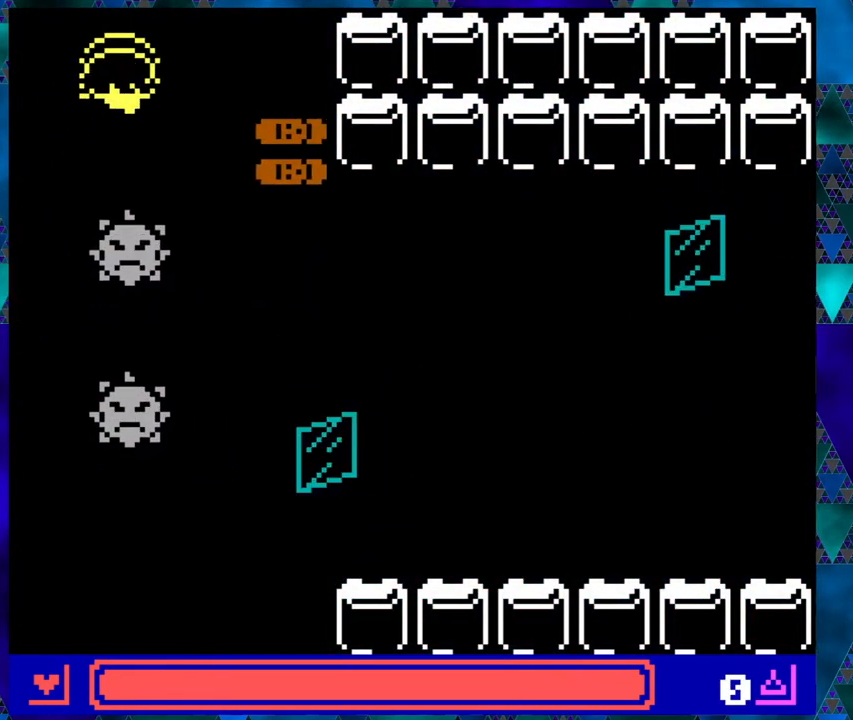
{"buttons": [], "left_stick": "center", "events": [[33, "DPAD_RIGHT", "down"], [67, "DPAD_DOWN", "down"], [67, "DPAD_UP", "up"], [100, "DPAD_RIGHT", "up"], [183, "DPAD_DOWN", "up"]]}
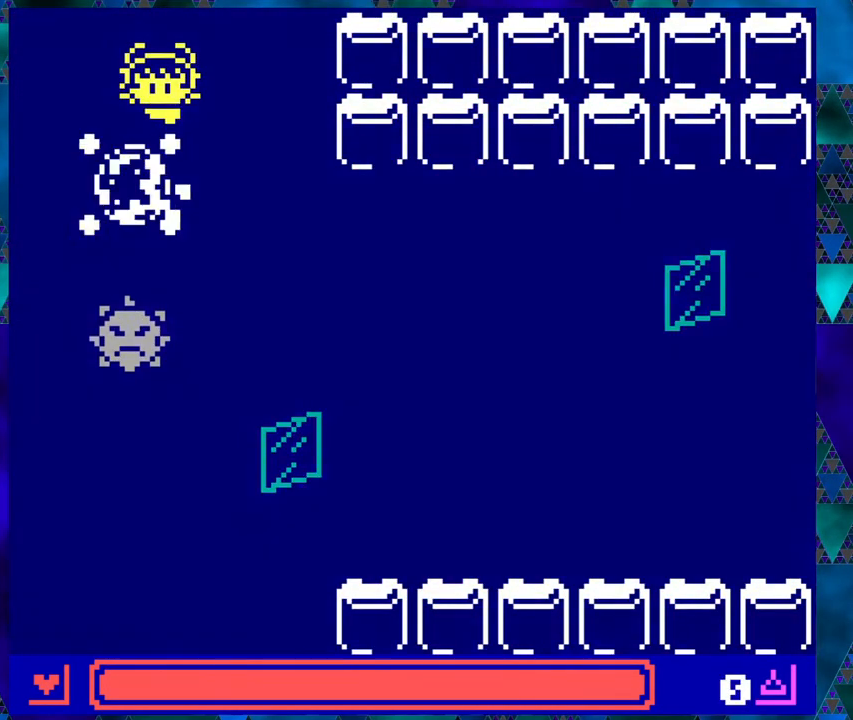
{"buttons": ["DPAD_DOWN"], "left_stick": "center", "events": [[50, "DPAD_RIGHT", "down"], [383, "DPAD_DOWN", "down"], [433, "DPAD_RIGHT", "up"]]}
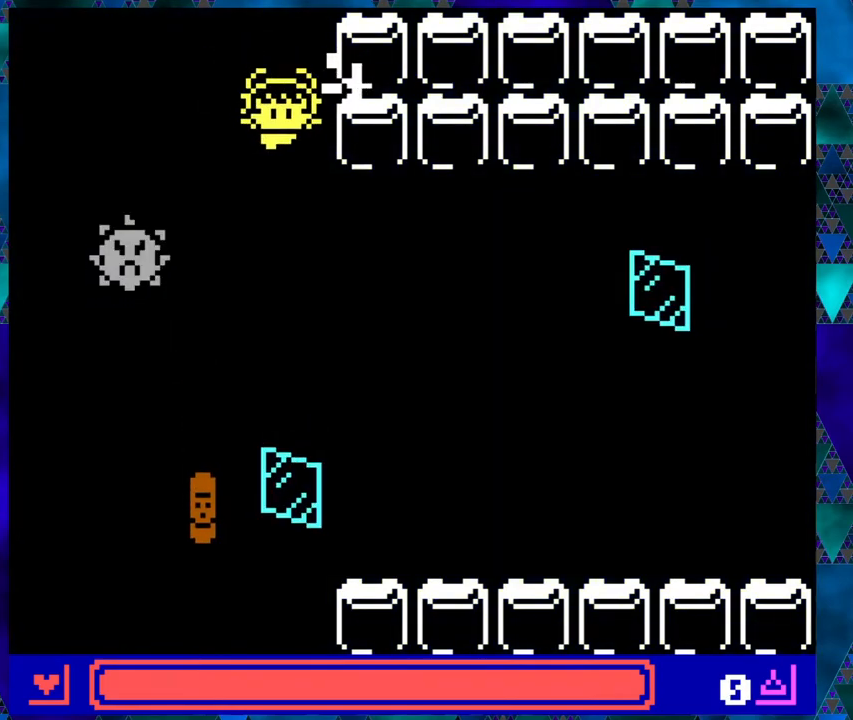
{"buttons": [], "left_stick": "center", "events": [[183, "DPAD_DOWN", "up"]]}
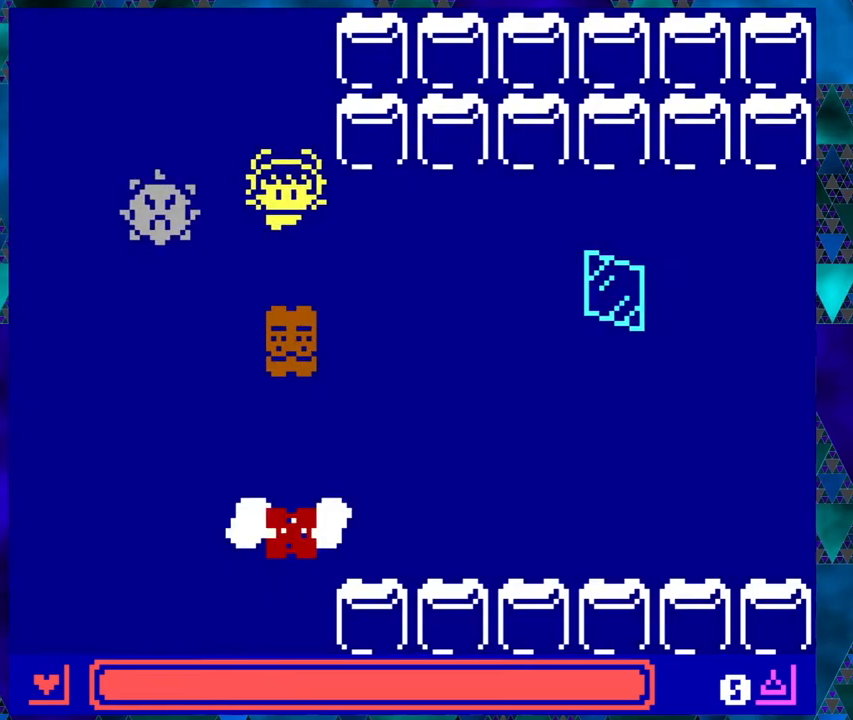
{"buttons": ["DPAD_UP", "DPAD_RIGHT"], "left_stick": "center", "events": [[17, "DPAD_DOWN", "down"], [133, "DPAD_RIGHT", "down"], [450, "DPAD_DOWN", "up"], [483, "DPAD_UP", "down"]]}
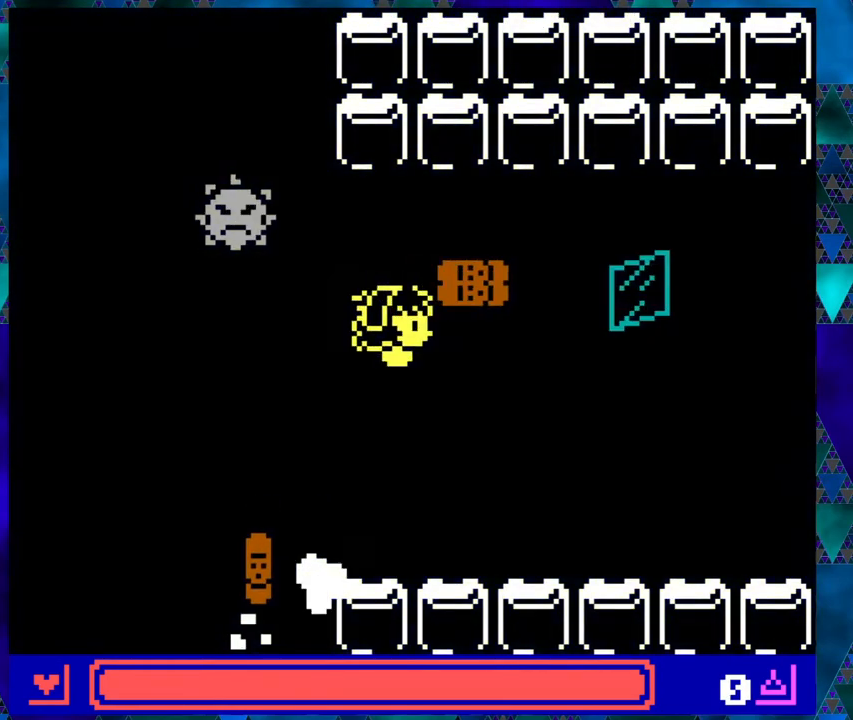
{"buttons": ["DPAD_RIGHT"], "left_stick": "center", "events": [[17, "DPAD_RIGHT", "up"], [17, "DPAD_UP", "up"], [350, "DPAD_RIGHT", "down"]]}
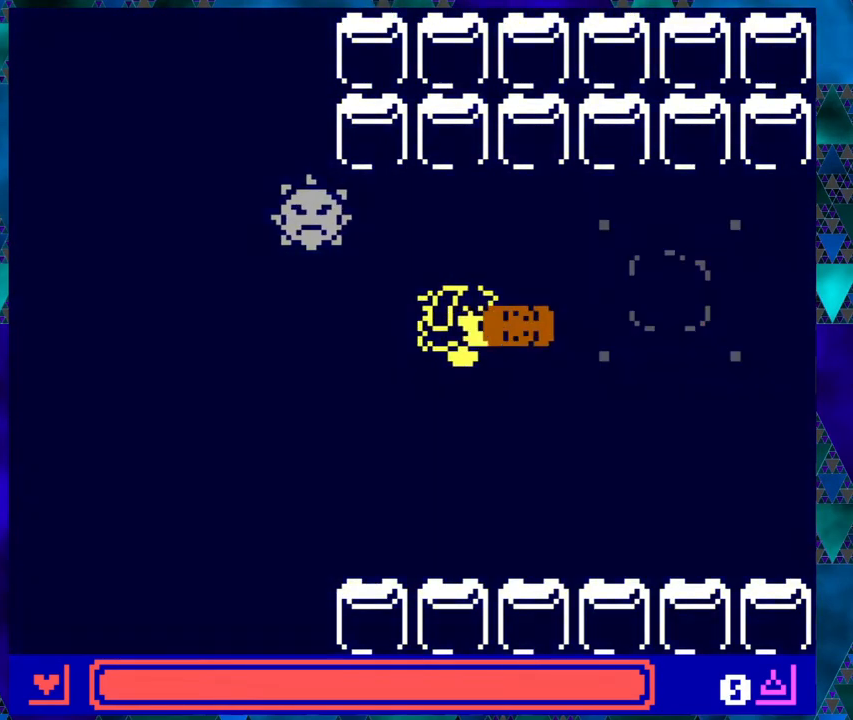
{"buttons": ["DPAD_LEFT"], "left_stick": "center", "events": [[100, "DPAD_UP", "down"], [467, "DPAD_RIGHT", "up"], [500, "DPAD_LEFT", "down"], [500, "DPAD_UP", "up"]]}
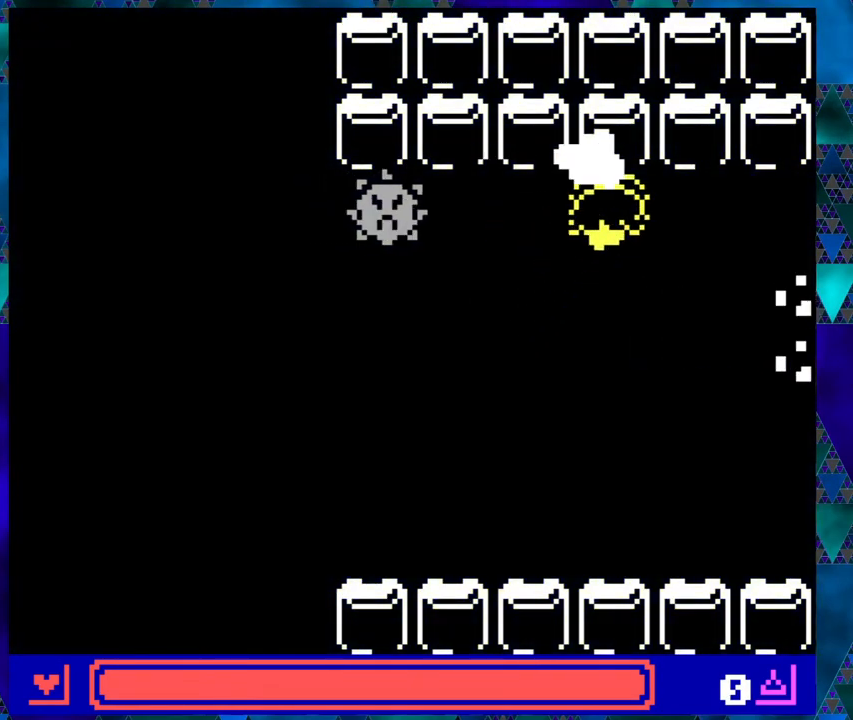
{"buttons": [], "left_stick": "center", "events": [[83, "DPAD_LEFT", "up"]]}
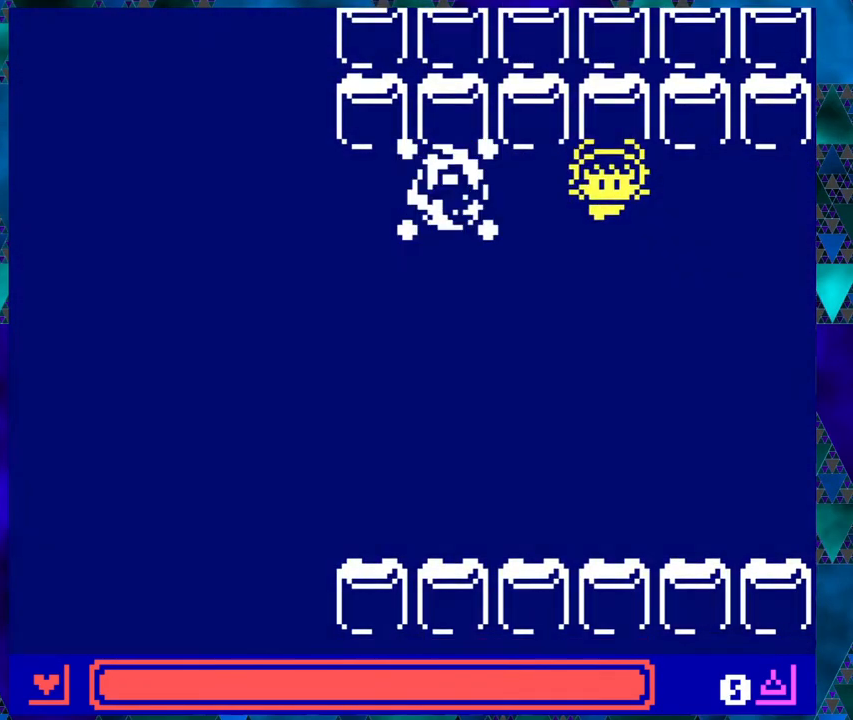
{"buttons": [], "left_stick": "center", "events": []}
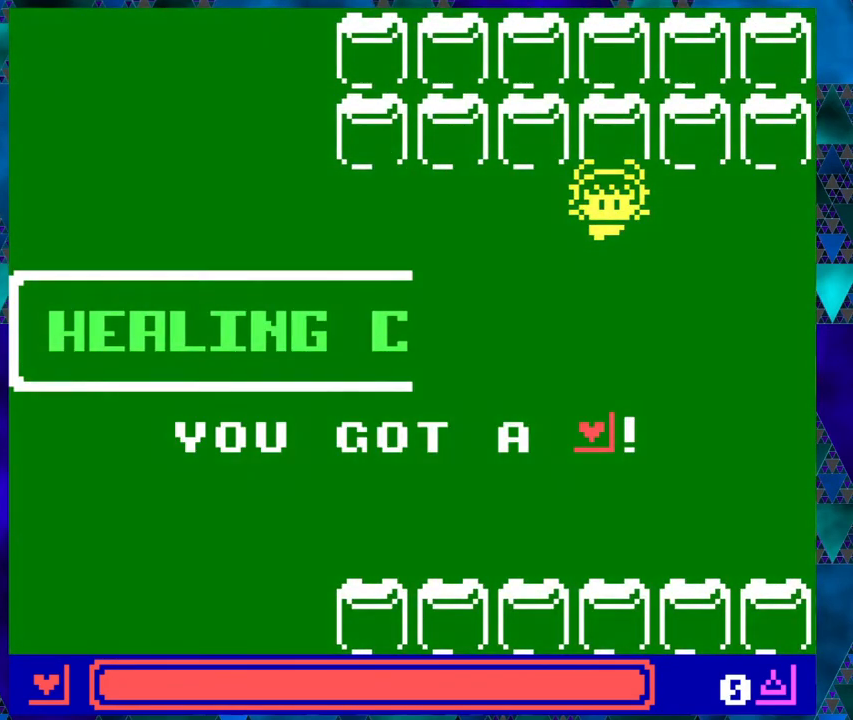
{"buttons": [], "left_stick": "center", "events": []}
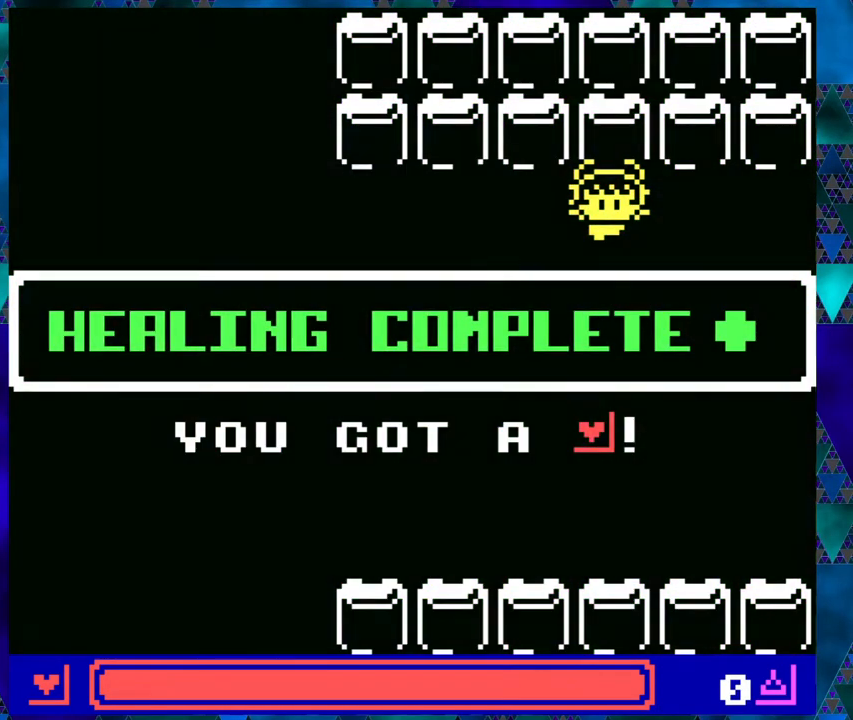
{"buttons": [], "left_stick": "center", "events": []}
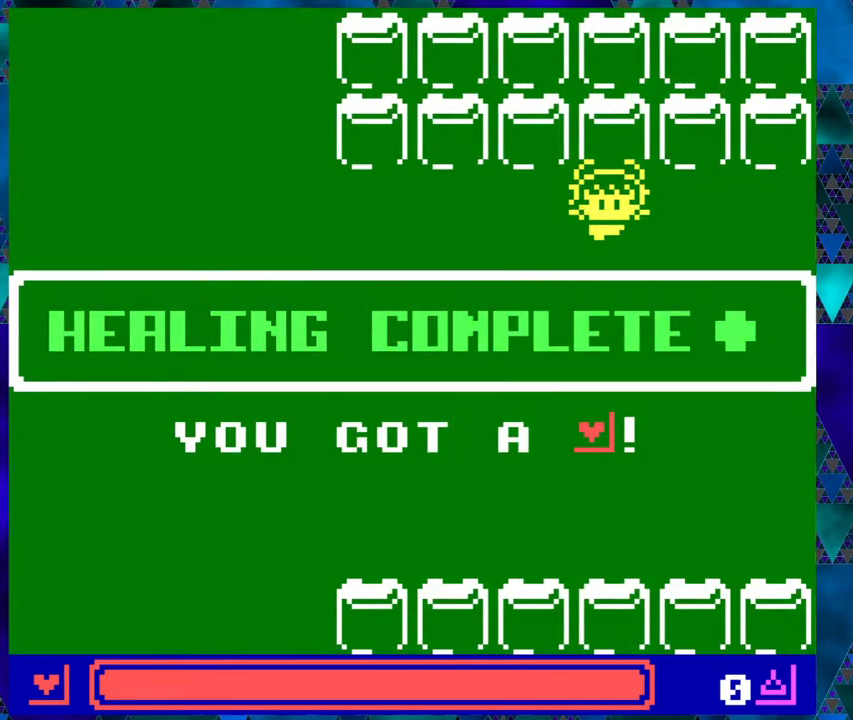
{"buttons": [], "left_stick": "center", "events": [[217, "B", "down"], [333, "B", "up"]]}
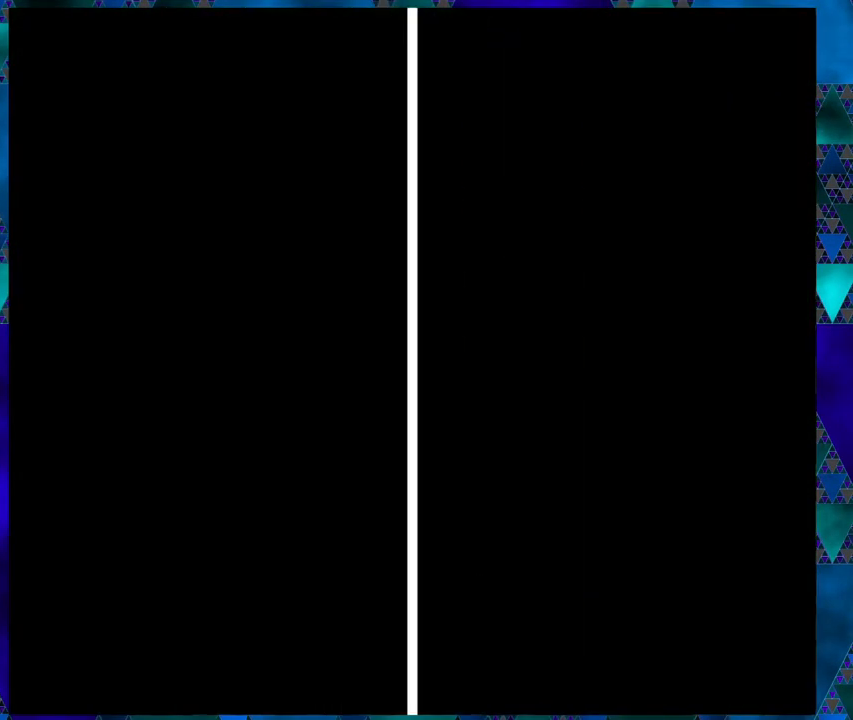
{"buttons": [], "left_stick": "center", "events": []}